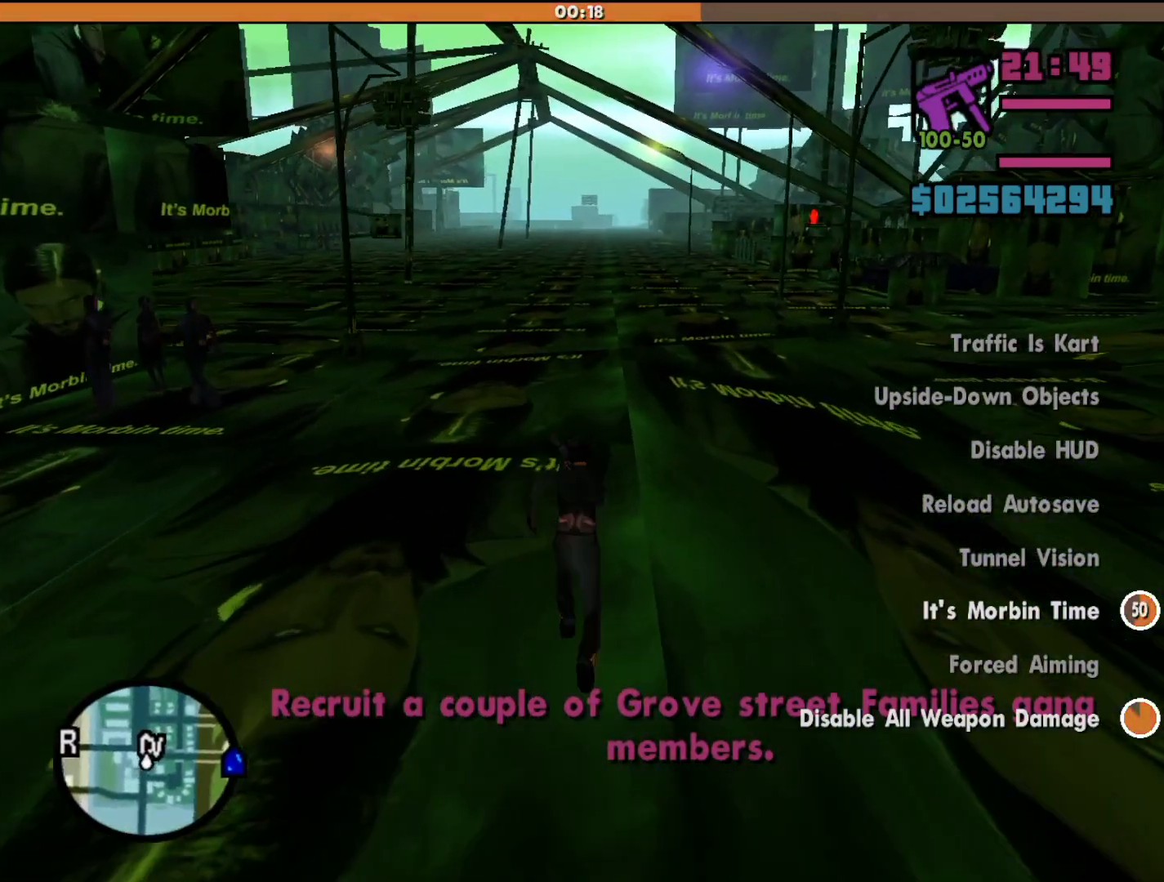
Gameplay with keyboard and mouse; each line is a JSON object with the keys and mouse buttons held at the frame after it. "events" lists presses ("down") and releases ("up") of "a", "alt", "c", "d", "down", "e", "escape", "f", "g", "h", "left", "q", "right", "s", "shift", "space", "tab", "up", "v", "w", "mouse_left", "mouse_middle", "mouse_right", "mouse_wheel_up" and "mouse_wheel_down" between this image and that frame as [ms after this image, input, new state], when the widget could be followed in between. "mouse_left", "mouse_middle", "mouse_right", "mouse_wheel_up", "mouse_wheel_down" = the "left", "middle", "right", "wheel_up", "wheel_down" buttons of the "mouse" list. No other keys are recorded. Mouse movement is not recorded.
{"keys": ["shift", "w"], "mouse": [], "events": []}
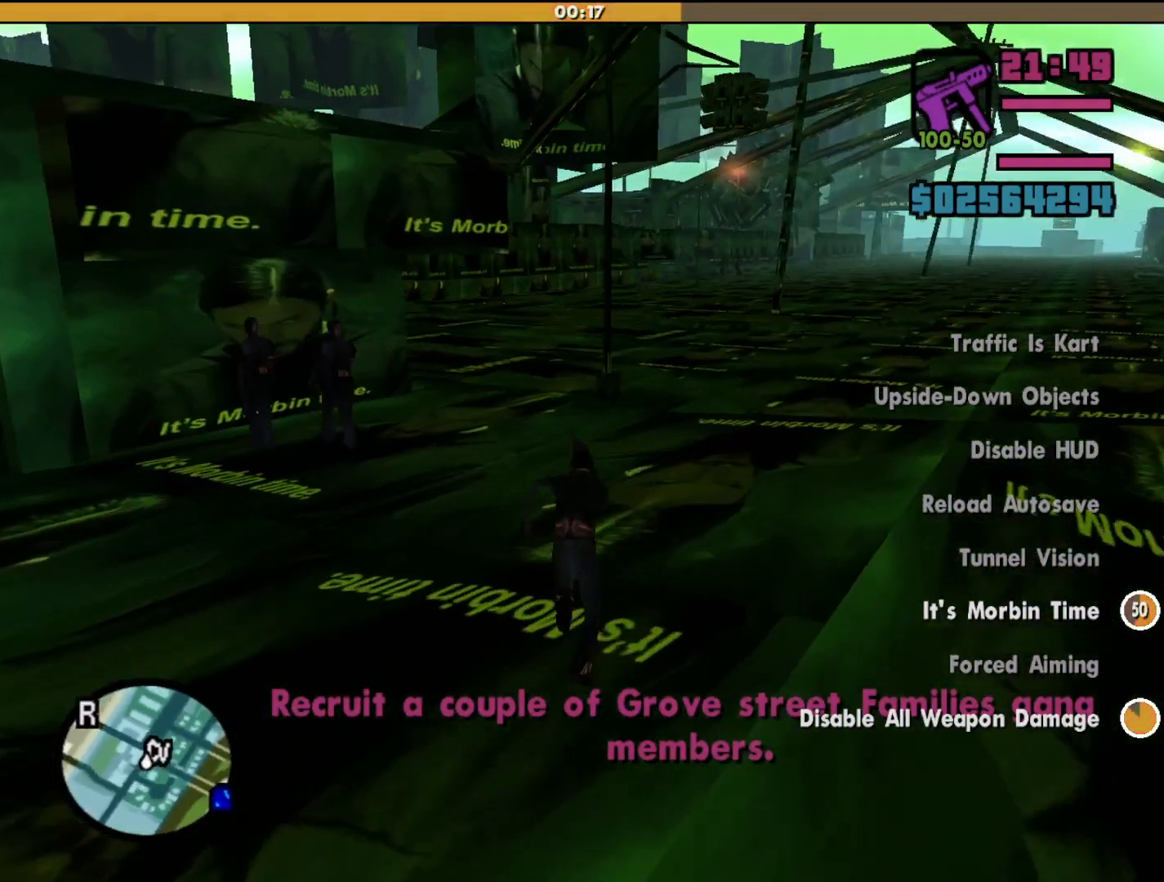
{"keys": [], "mouse": [], "events": [[33, "shift", "up"], [467, "w", "up"]]}
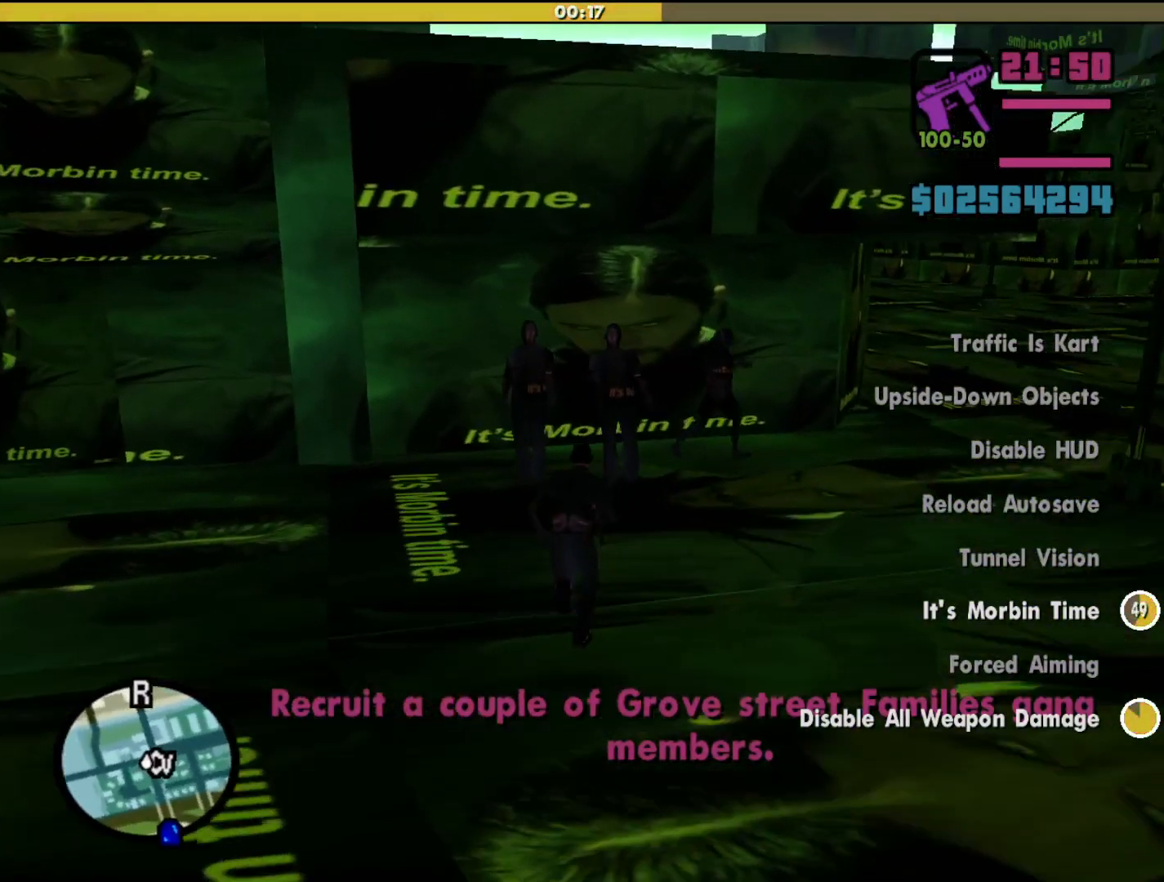
{"keys": [], "mouse": ["right"], "events": [[167, "mouse_right", "down"]]}
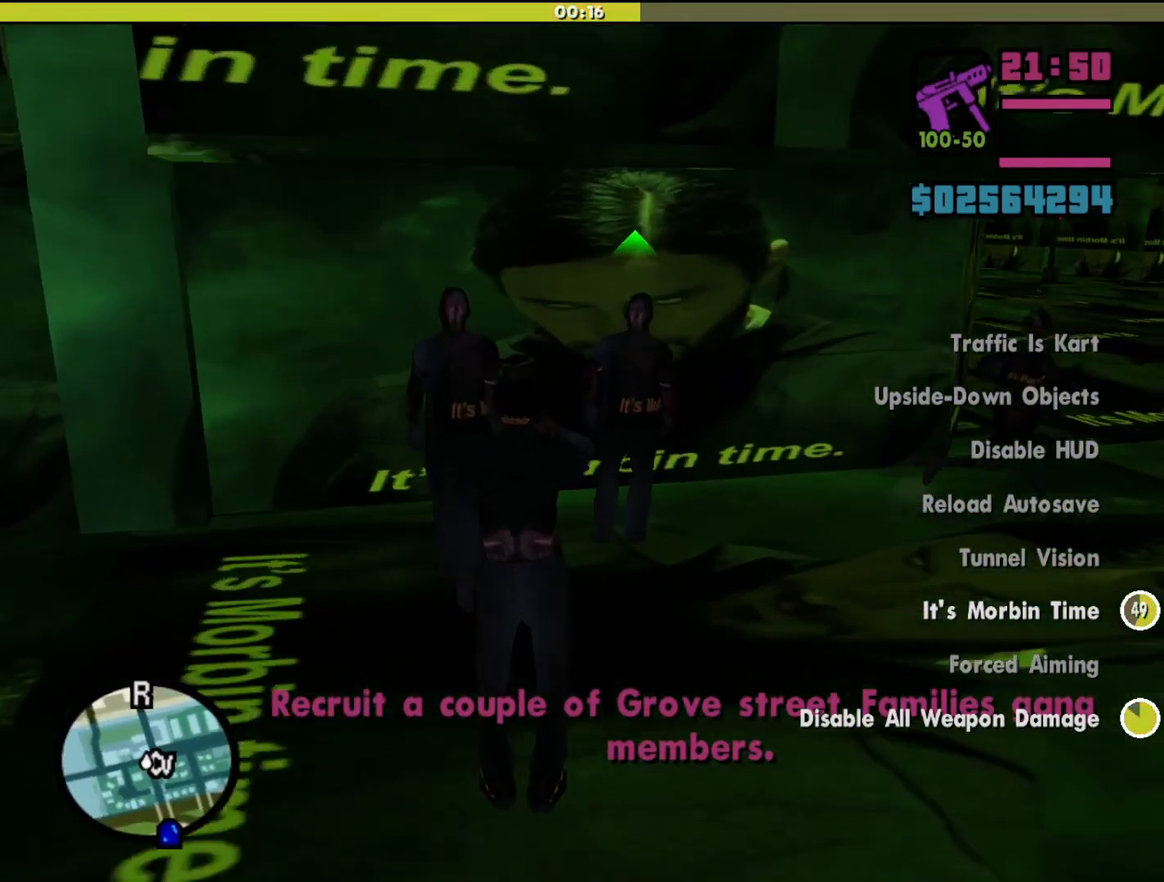
{"keys": [], "mouse": ["right"], "events": []}
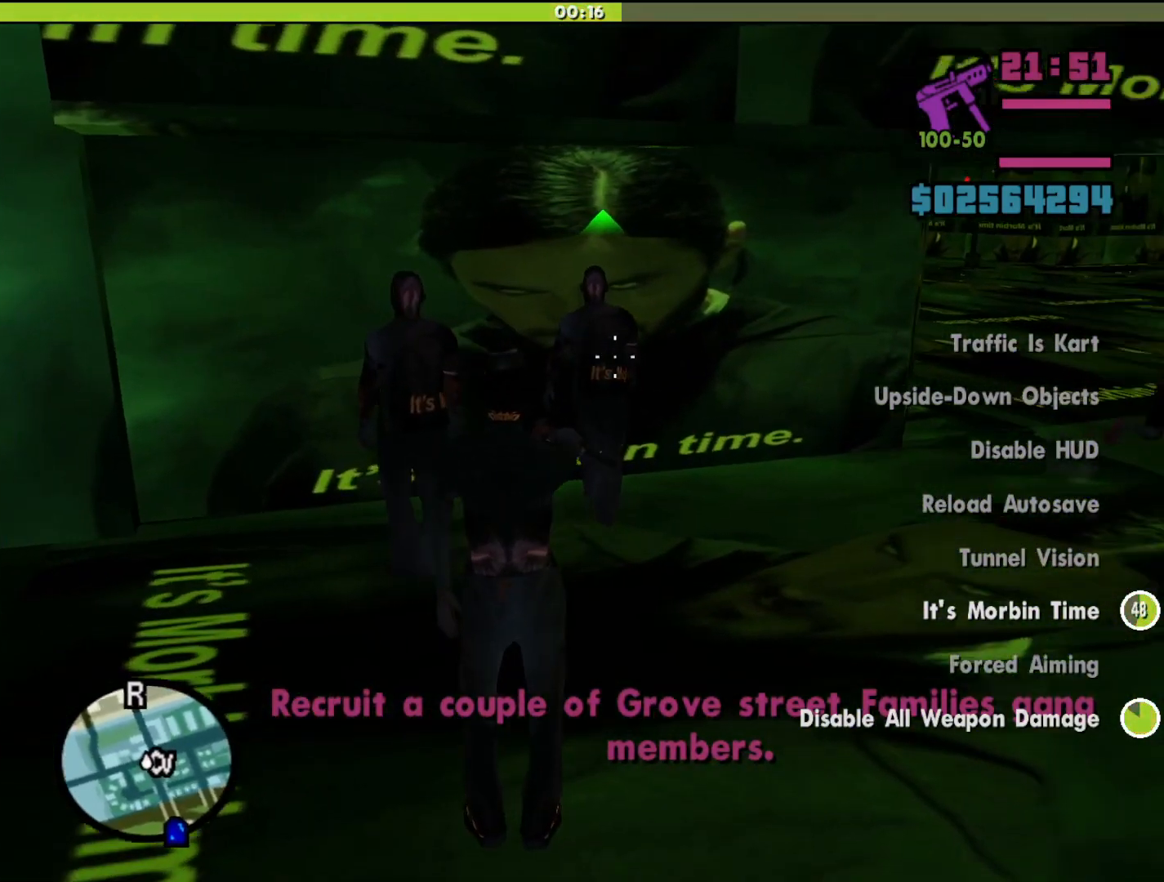
{"keys": [], "mouse": ["right"], "events": [[67, "g", "down"], [133, "g", "up"], [233, "g", "down"], [300, "g", "up"], [400, "g", "down"], [500, "g", "up"]]}
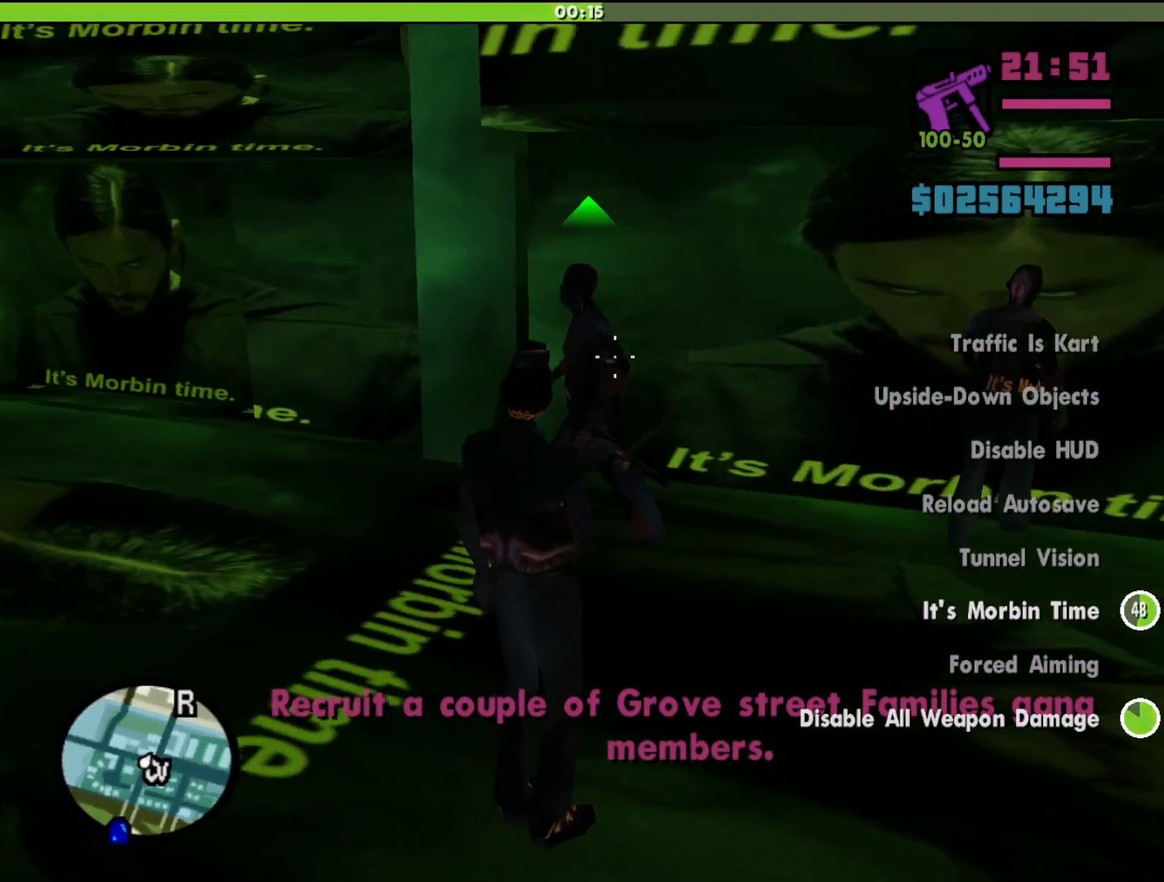
{"keys": ["g"], "mouse": ["right"], "events": [[100, "g", "down"], [200, "g", "up"], [233, "g", "down"], [333, "g", "up"], [433, "g", "down"]]}
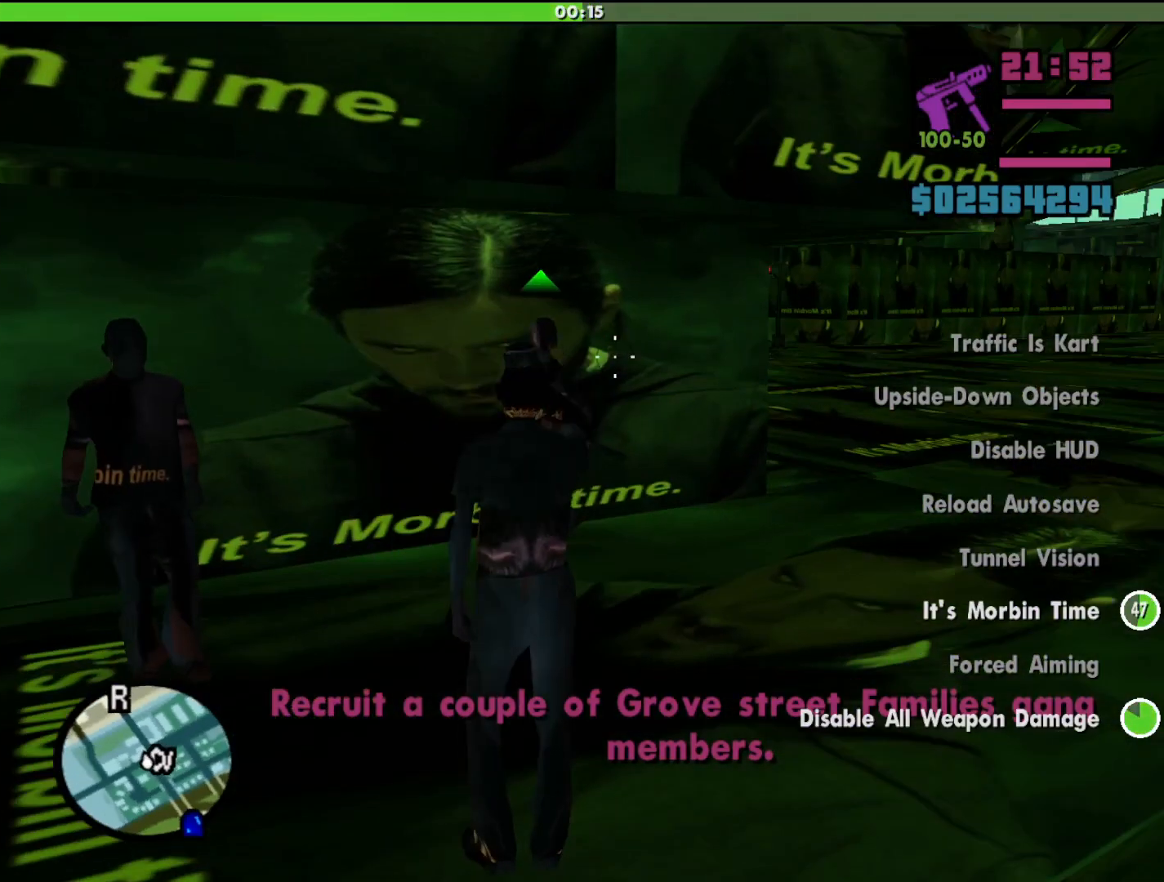
{"keys": [], "mouse": ["right"], "events": [[33, "g", "up"], [167, "g", "down"], [267, "g", "up"], [367, "g", "down"], [467, "g", "up"]]}
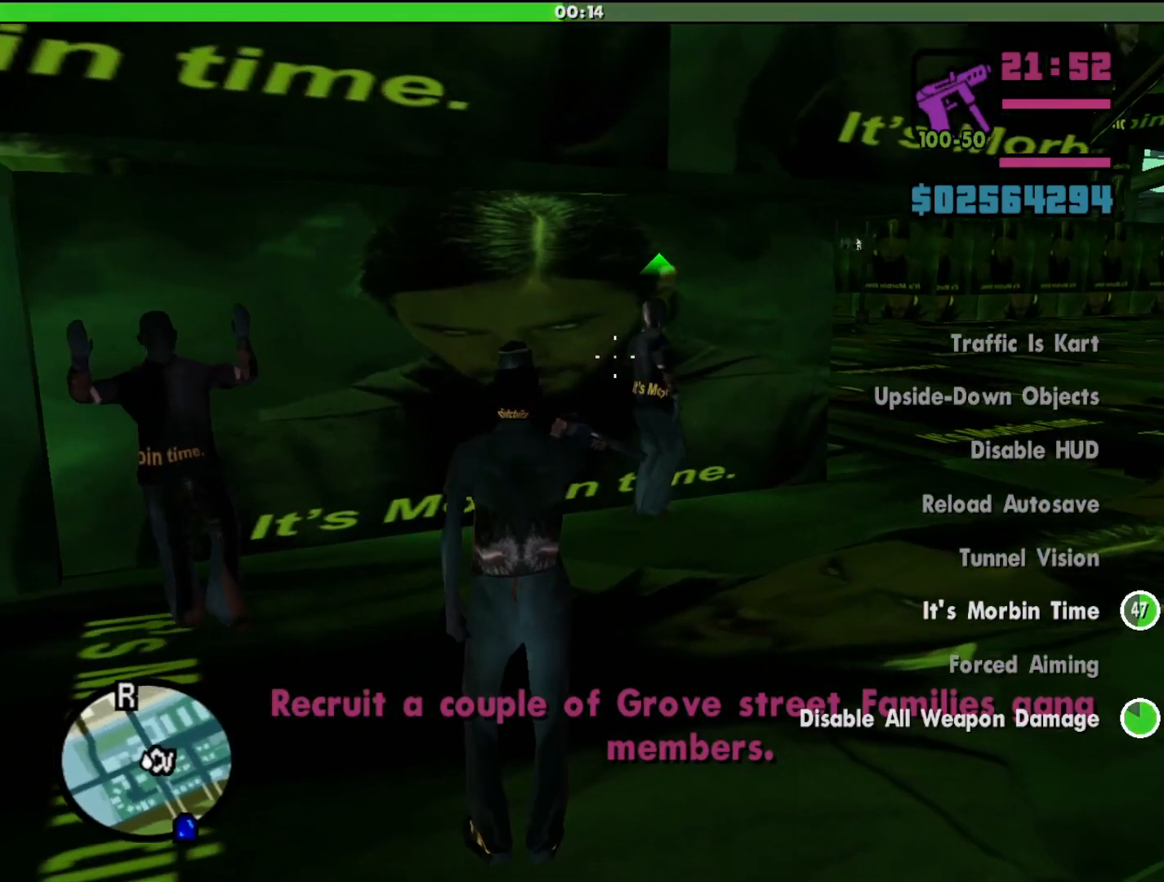
{"keys": [], "mouse": [], "events": [[67, "g", "down"], [167, "g", "up"], [233, "g", "down"], [300, "g", "up"], [500, "mouse_right", "up"]]}
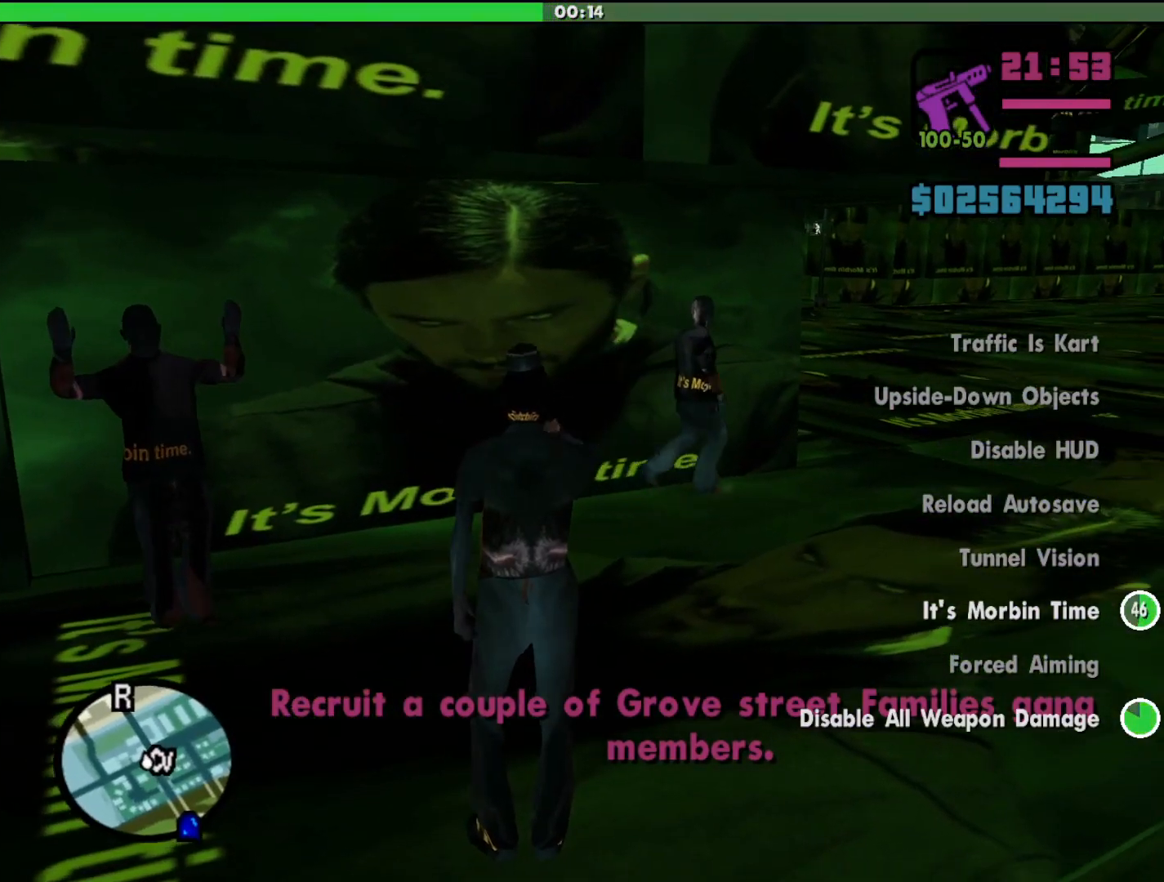
{"keys": ["shift", "w"], "mouse": [], "events": [[367, "shift", "down"], [367, "w", "down"]]}
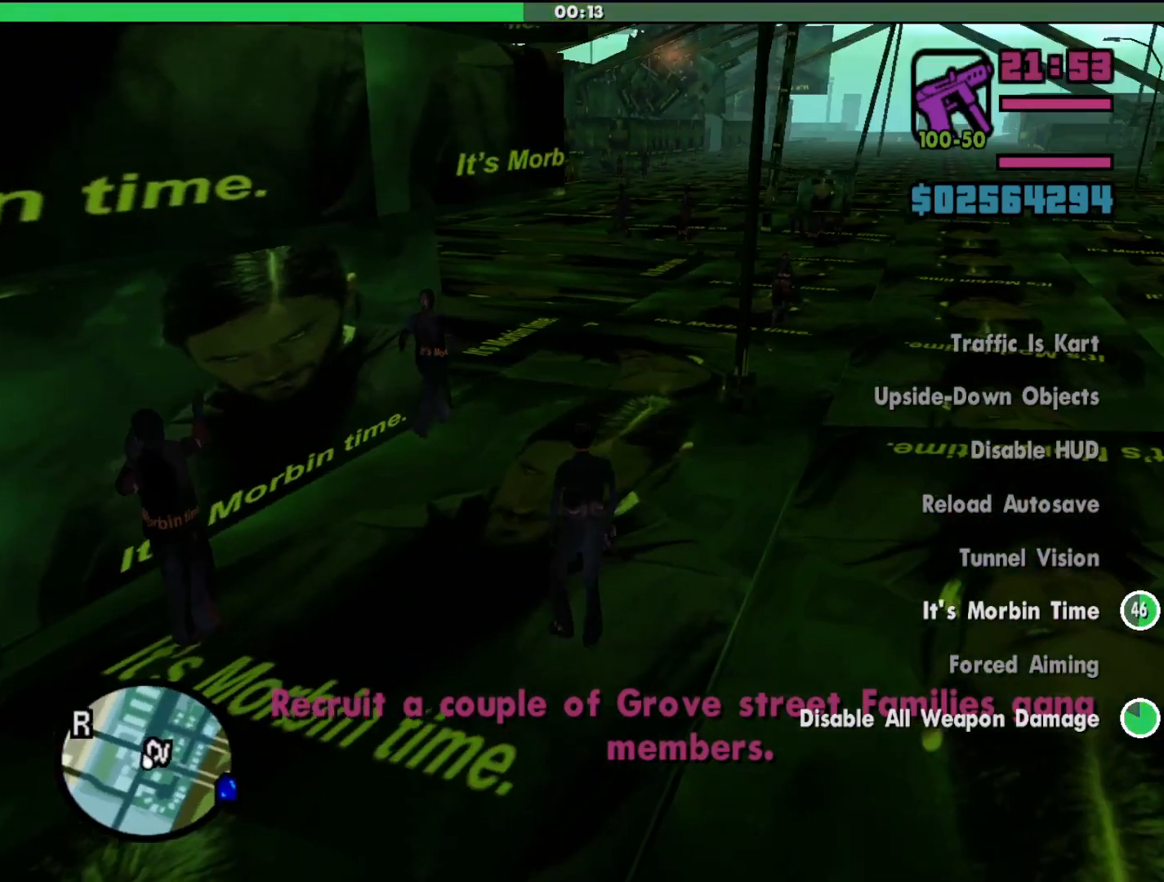
{"keys": ["d", "shift", "w"], "mouse": [], "events": [[333, "d", "down"]]}
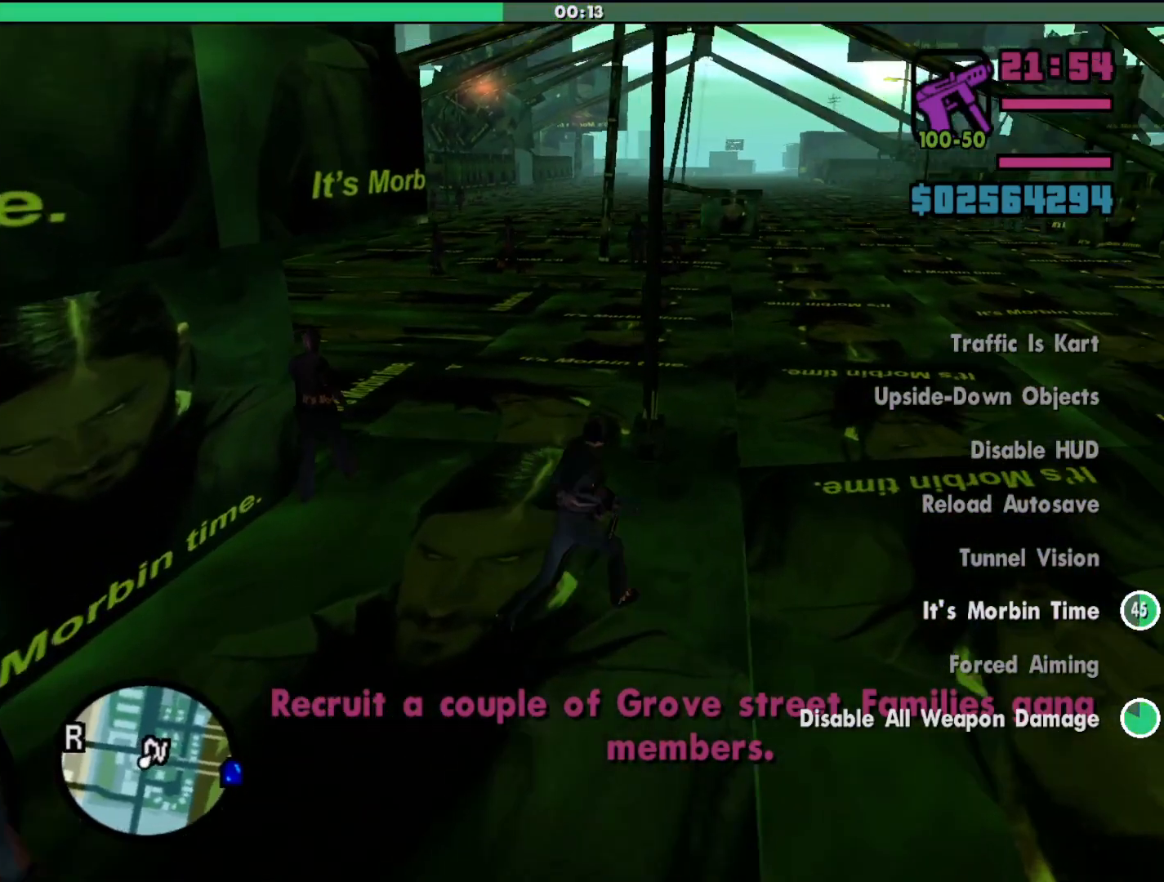
{"keys": ["shift", "w"], "mouse": [], "events": [[367, "d", "up"]]}
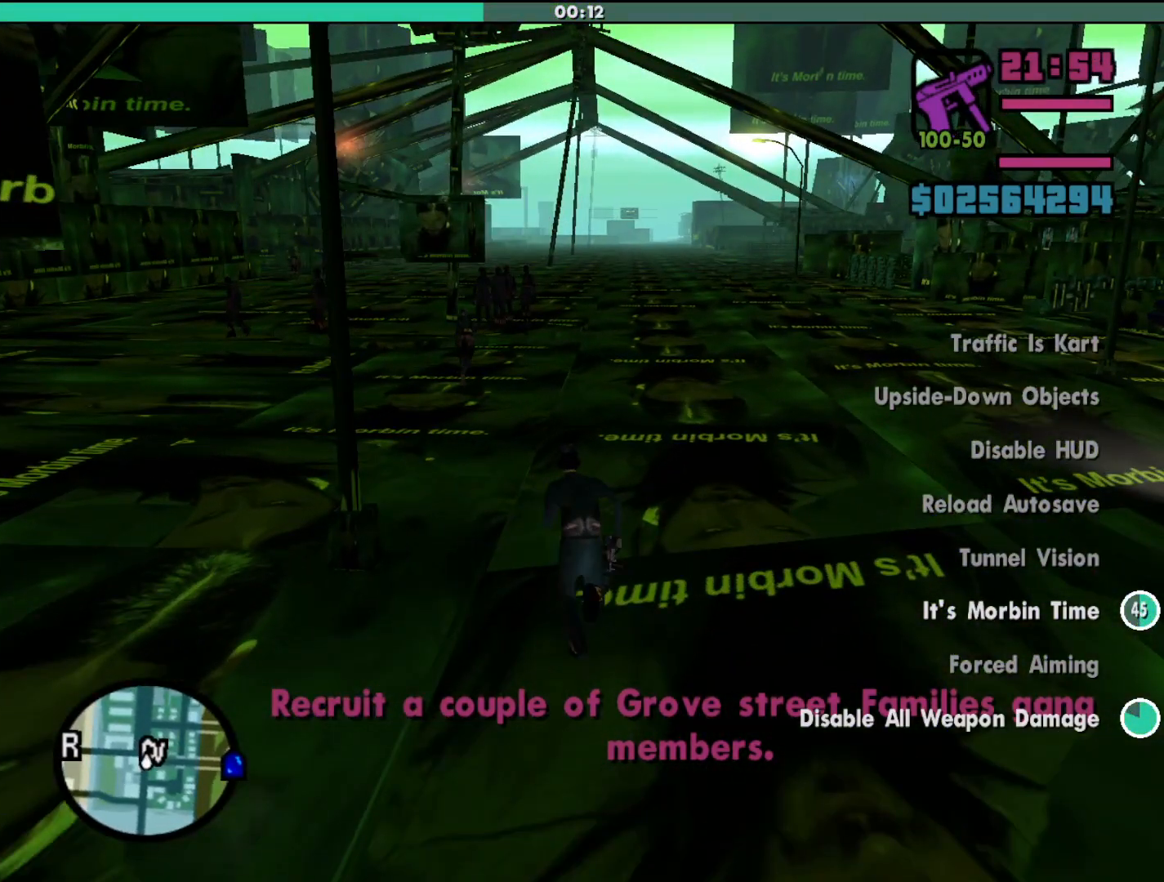
{"keys": ["shift", "w"], "mouse": [], "events": []}
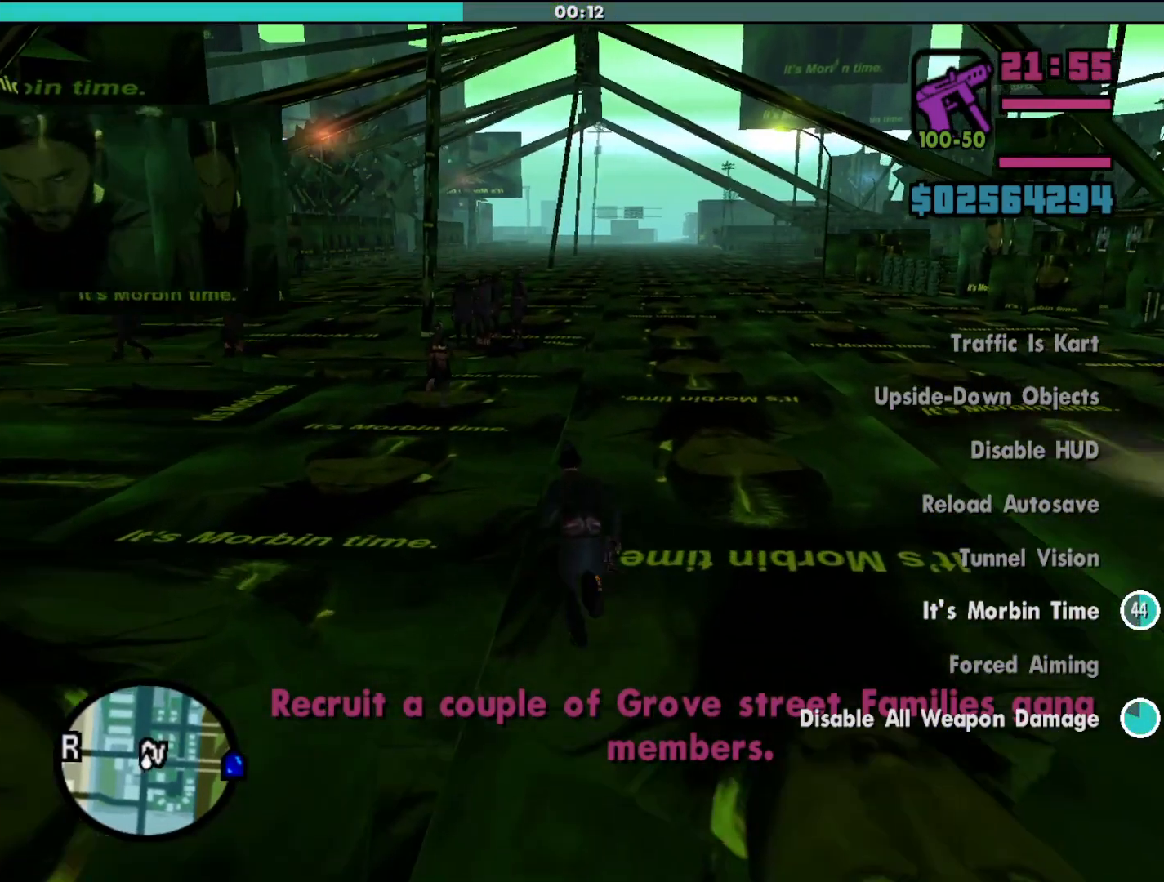
{"keys": ["shift", "w"], "mouse": [], "events": []}
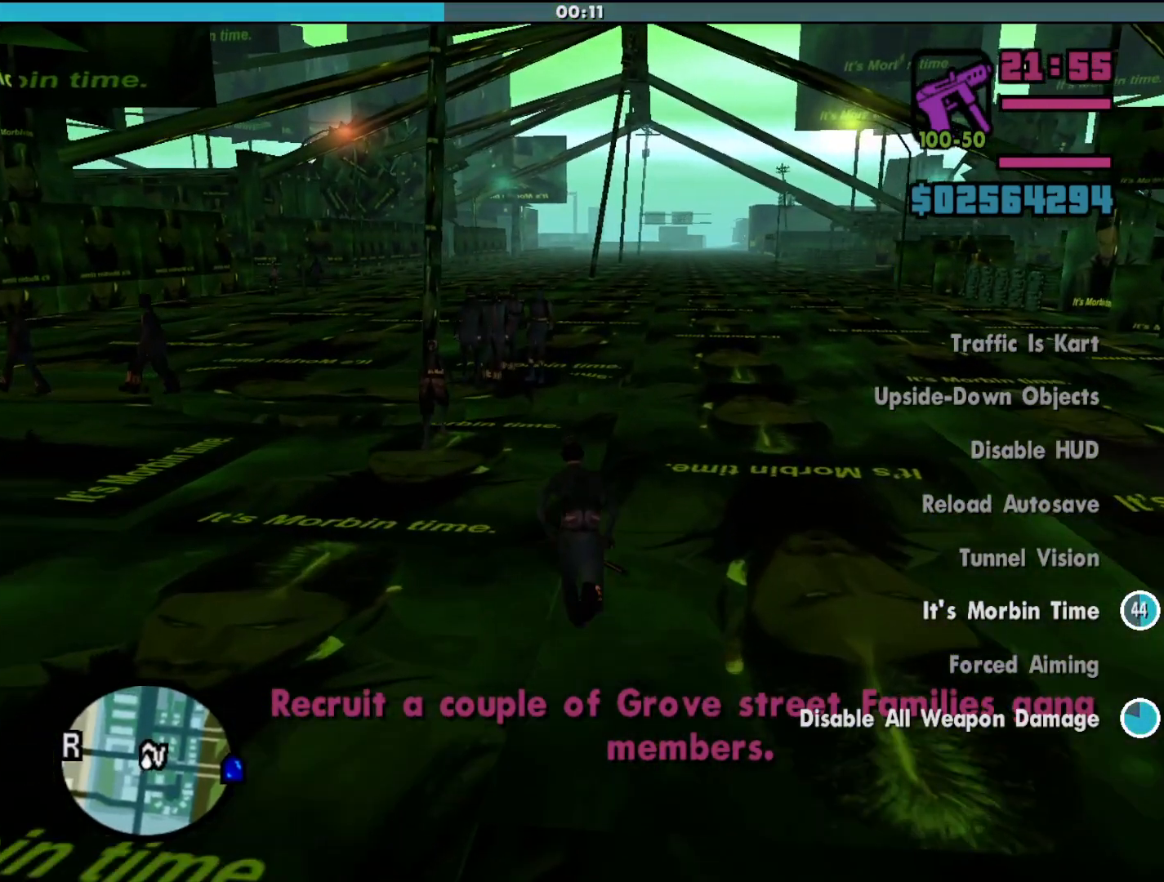
{"keys": ["w"], "mouse": ["right"], "events": [[200, "shift", "up"], [300, "mouse_right", "down"]]}
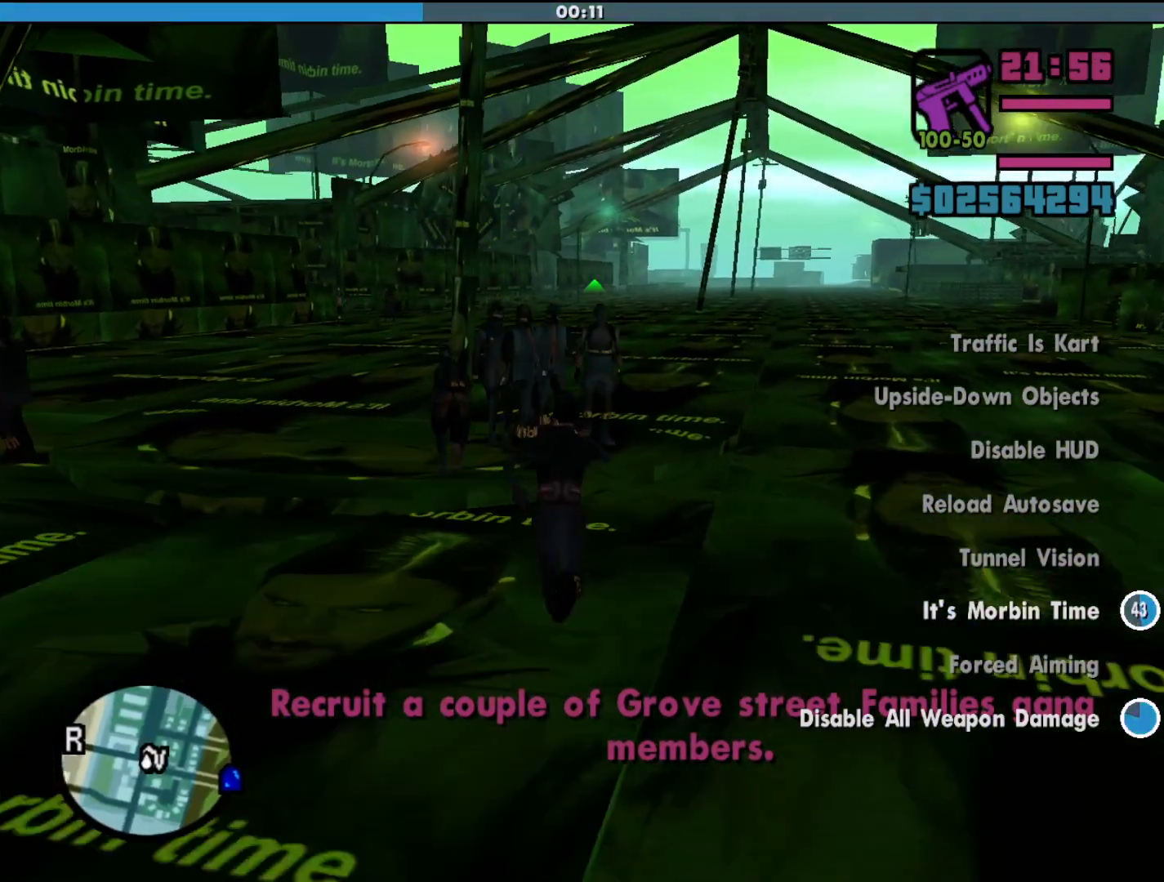
{"keys": ["g", "w"], "mouse": ["right"], "events": [[300, "g", "down"], [367, "g", "up"], [467, "g", "down"]]}
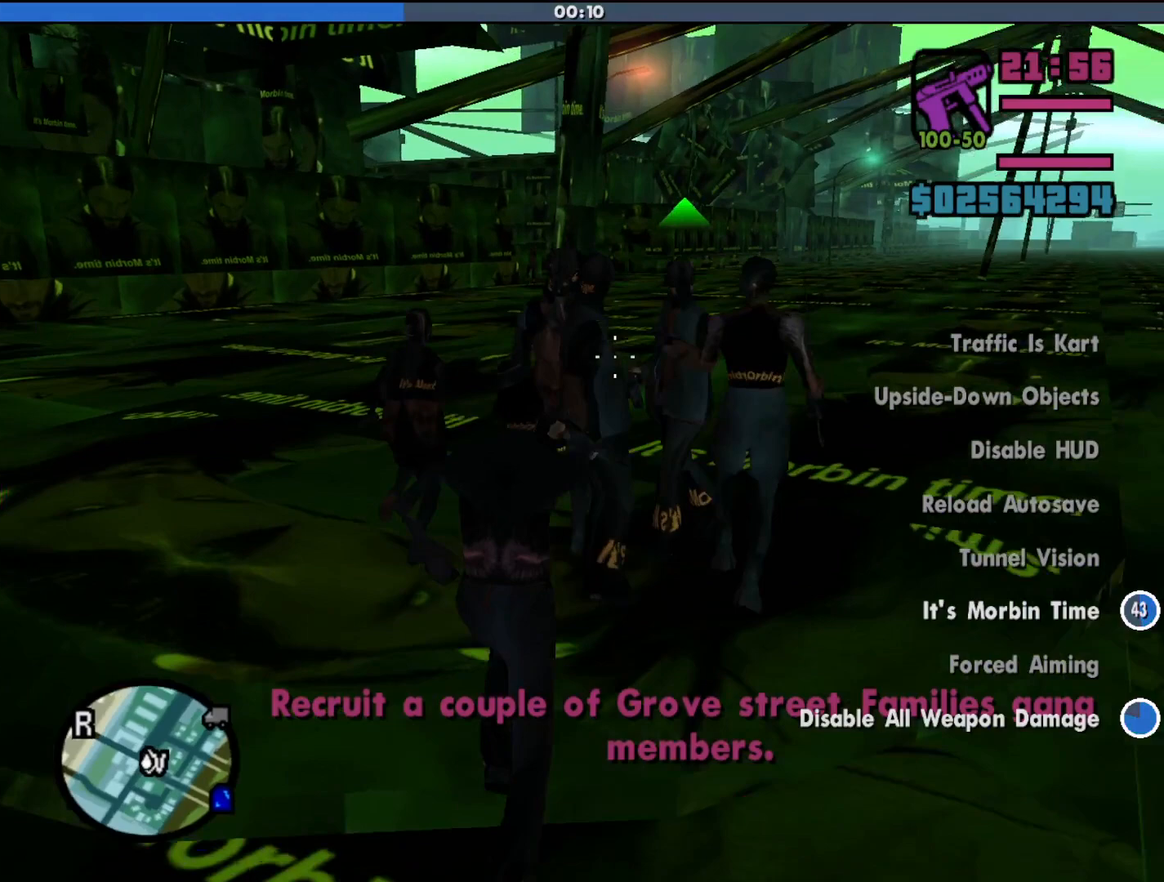
{"keys": [], "mouse": ["right"], "events": [[67, "g", "up"], [133, "w", "up"], [200, "g", "down"], [300, "g", "up"], [400, "g", "down"], [500, "g", "up"]]}
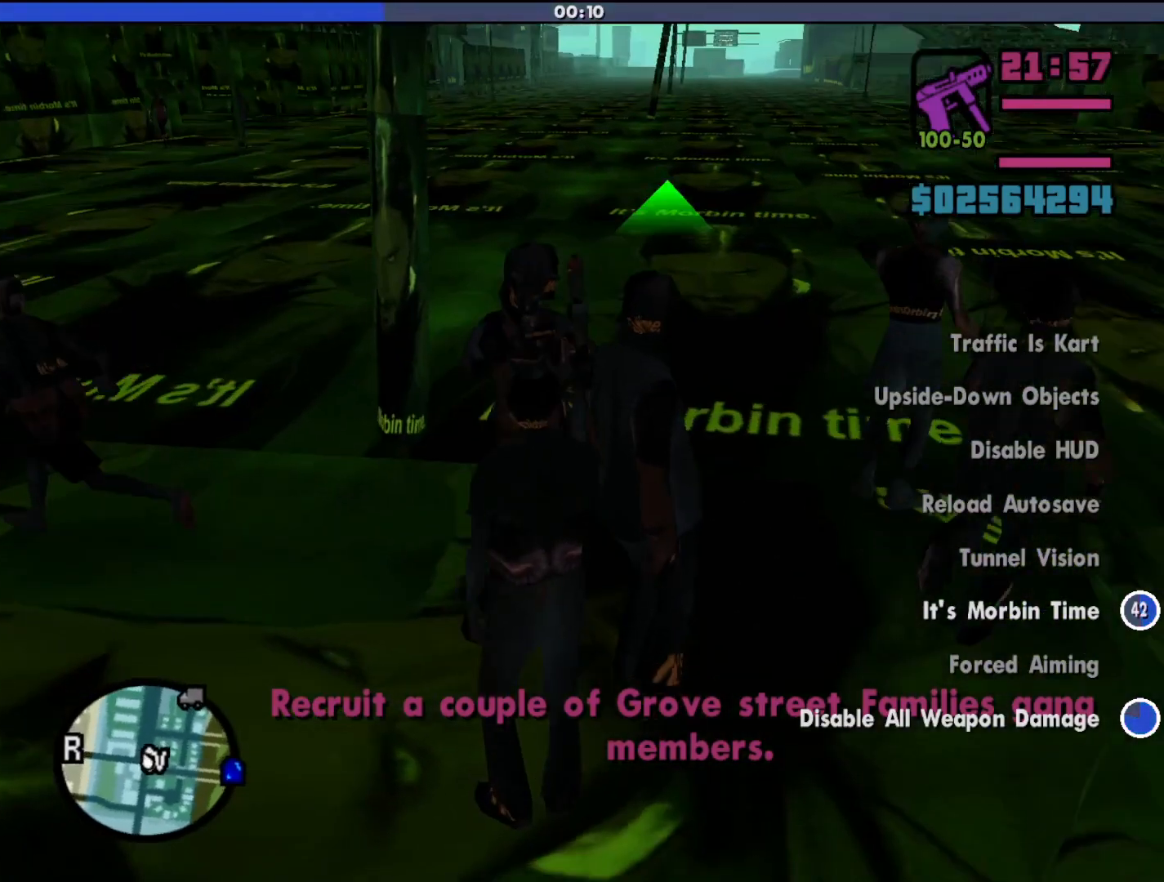
{"keys": ["g"], "mouse": ["right"], "events": [[67, "g", "down"], [200, "g", "up"], [300, "g", "down"], [400, "g", "up"], [467, "g", "down"]]}
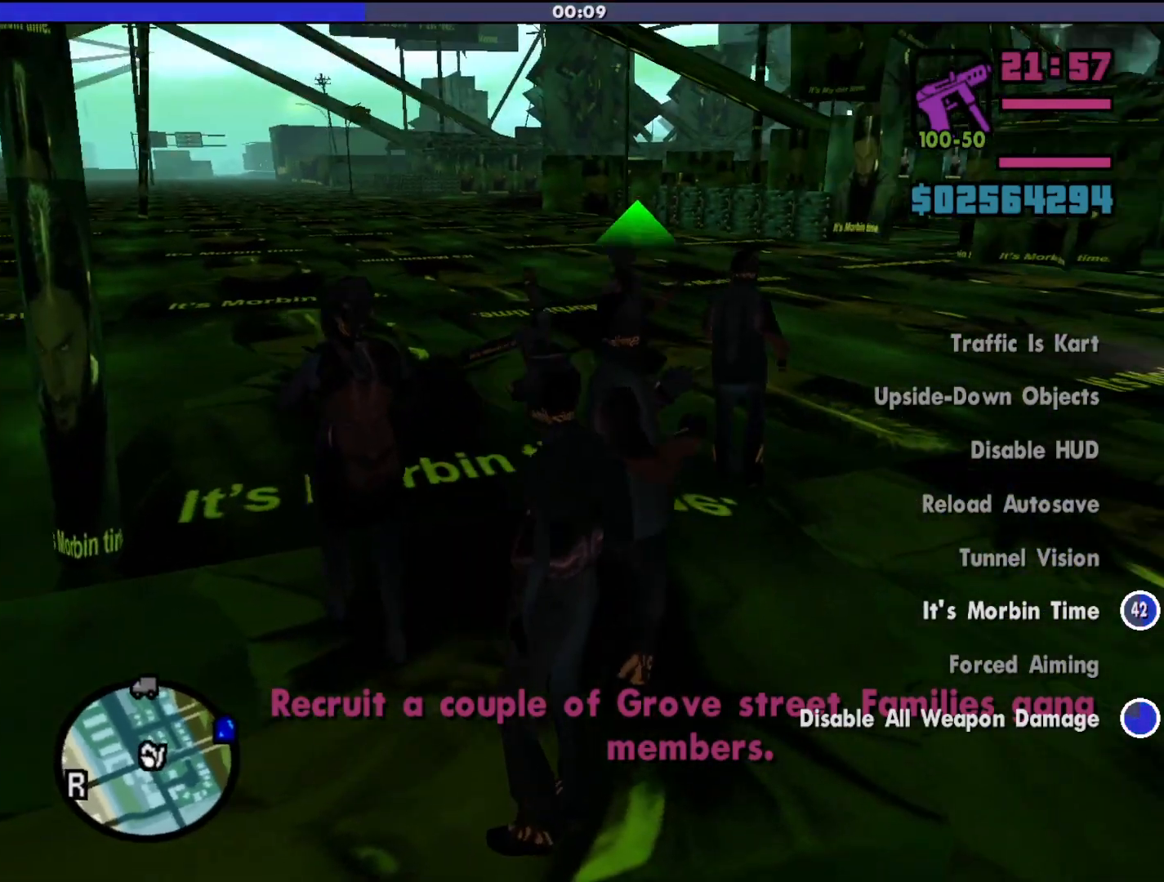
{"keys": [], "mouse": ["right"], "events": [[67, "g", "up"], [167, "g", "down"], [267, "g", "up"], [367, "g", "down"], [467, "g", "up"]]}
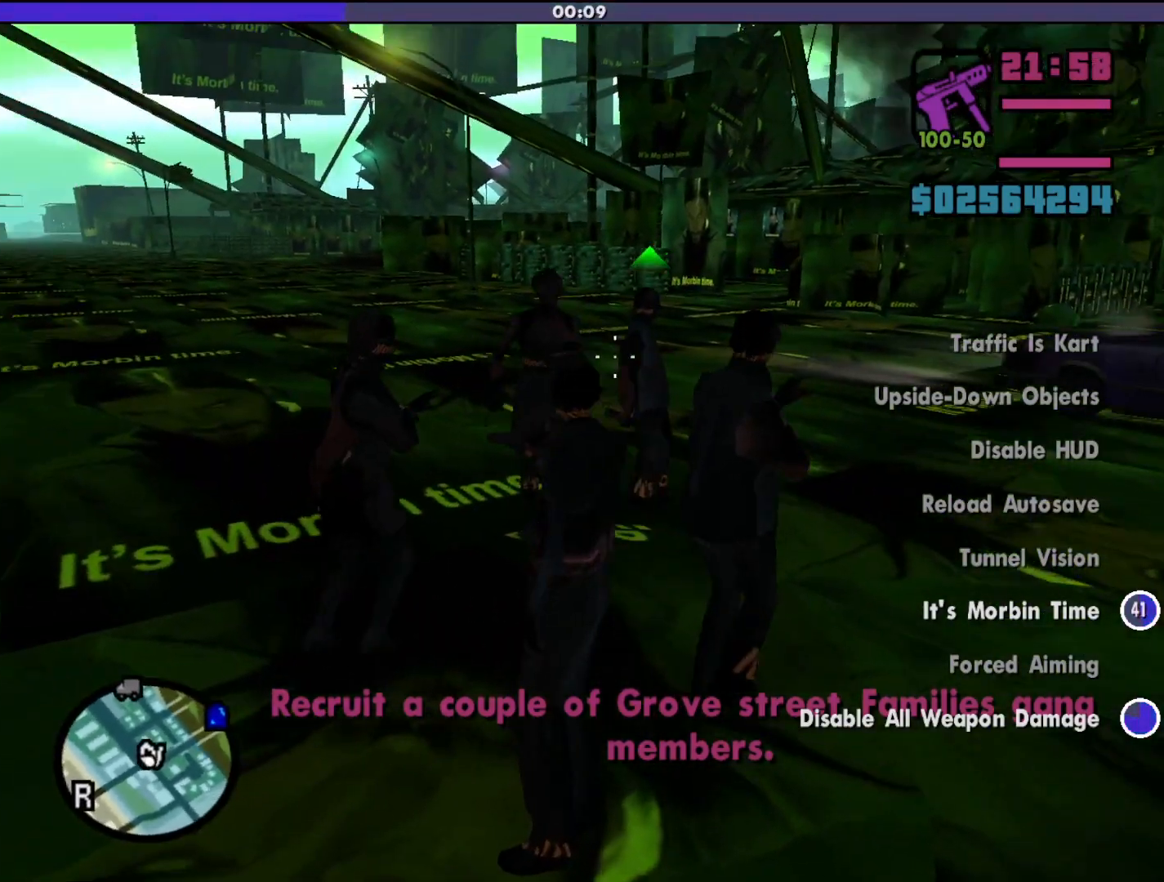
{"keys": ["g"], "mouse": ["right"], "events": [[100, "g", "down"], [200, "g", "up"], [300, "g", "down"], [333, "g", "up"], [433, "g", "down"]]}
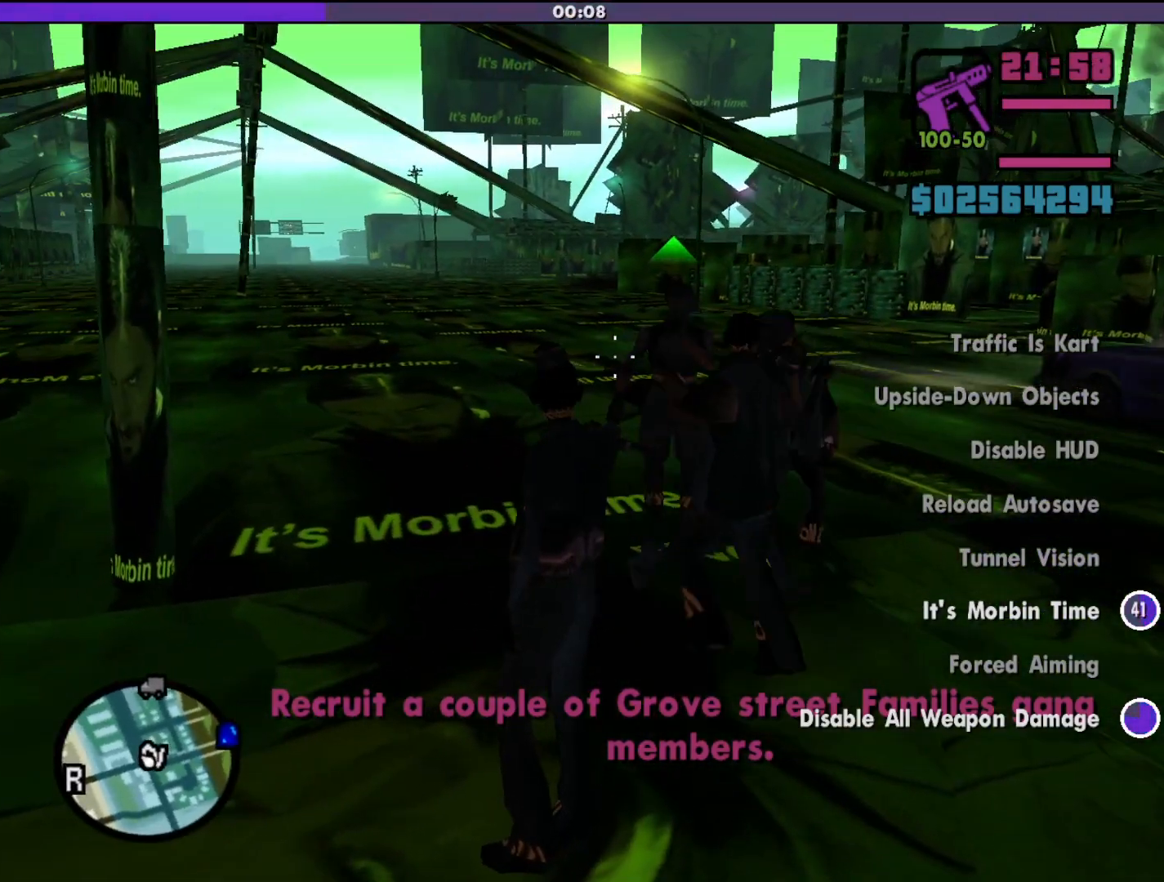
{"keys": ["g"], "mouse": ["right"], "events": [[33, "g", "up"], [133, "g", "down"], [233, "g", "up"], [333, "g", "down"], [433, "g", "up"], [500, "g", "down"]]}
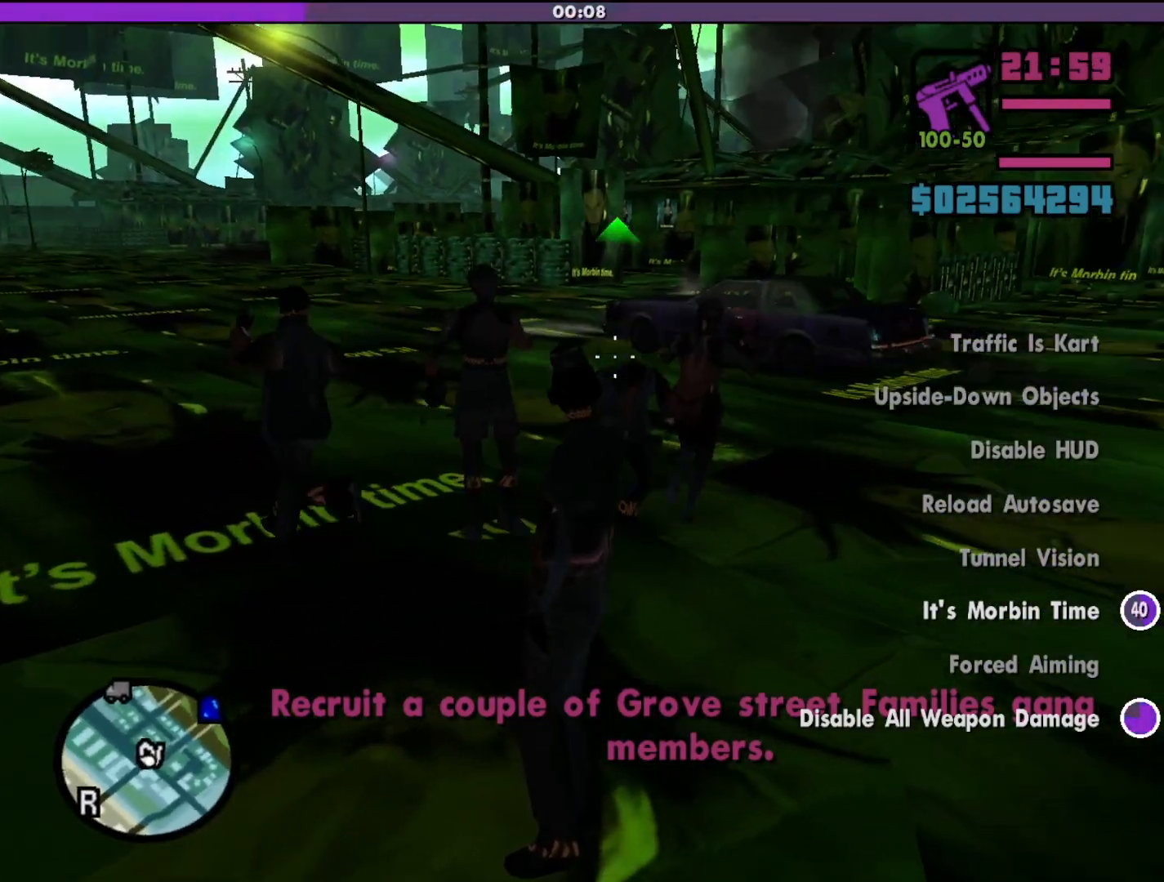
{"keys": [], "mouse": ["right"], "events": [[100, "g", "up"], [200, "g", "down"], [300, "g", "up"], [400, "g", "down"], [500, "g", "up"]]}
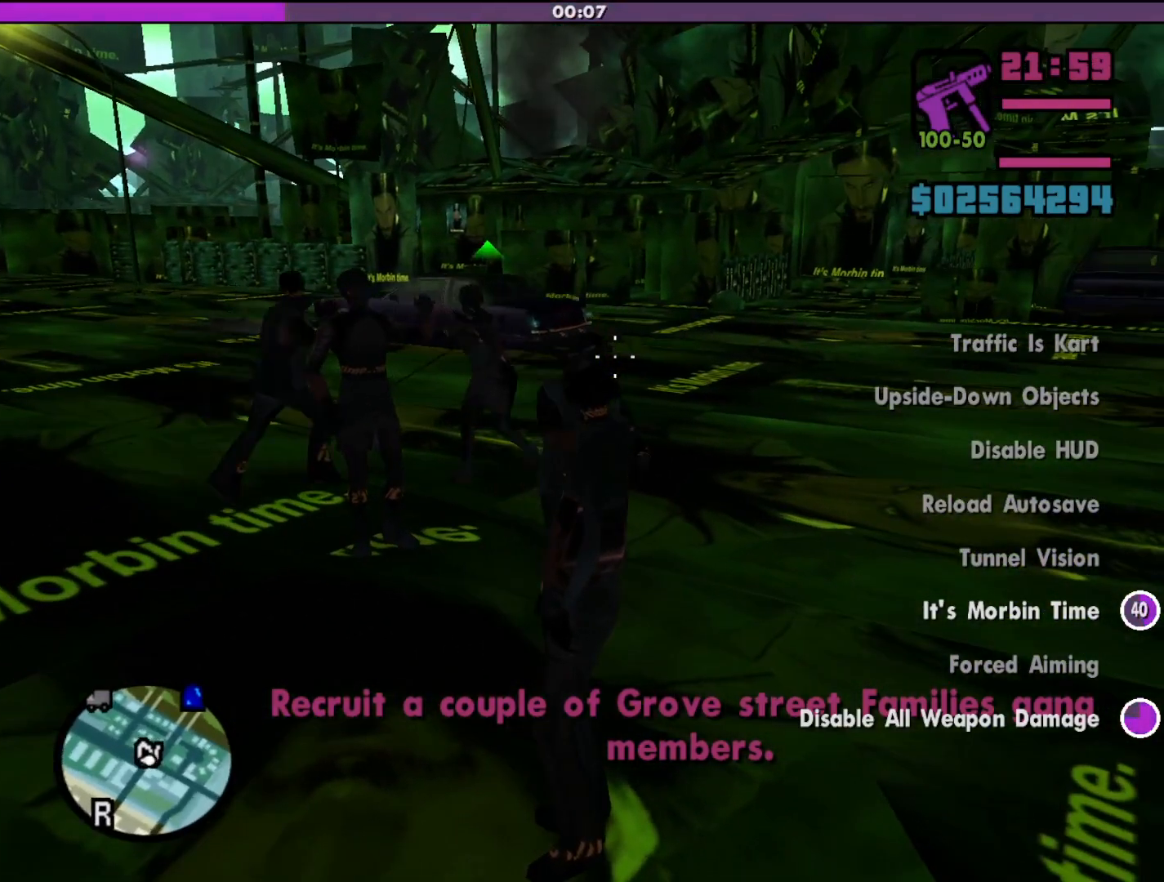
{"keys": ["shift", "w"], "mouse": [], "events": [[67, "mouse_right", "up"], [467, "shift", "down"], [500, "w", "down"]]}
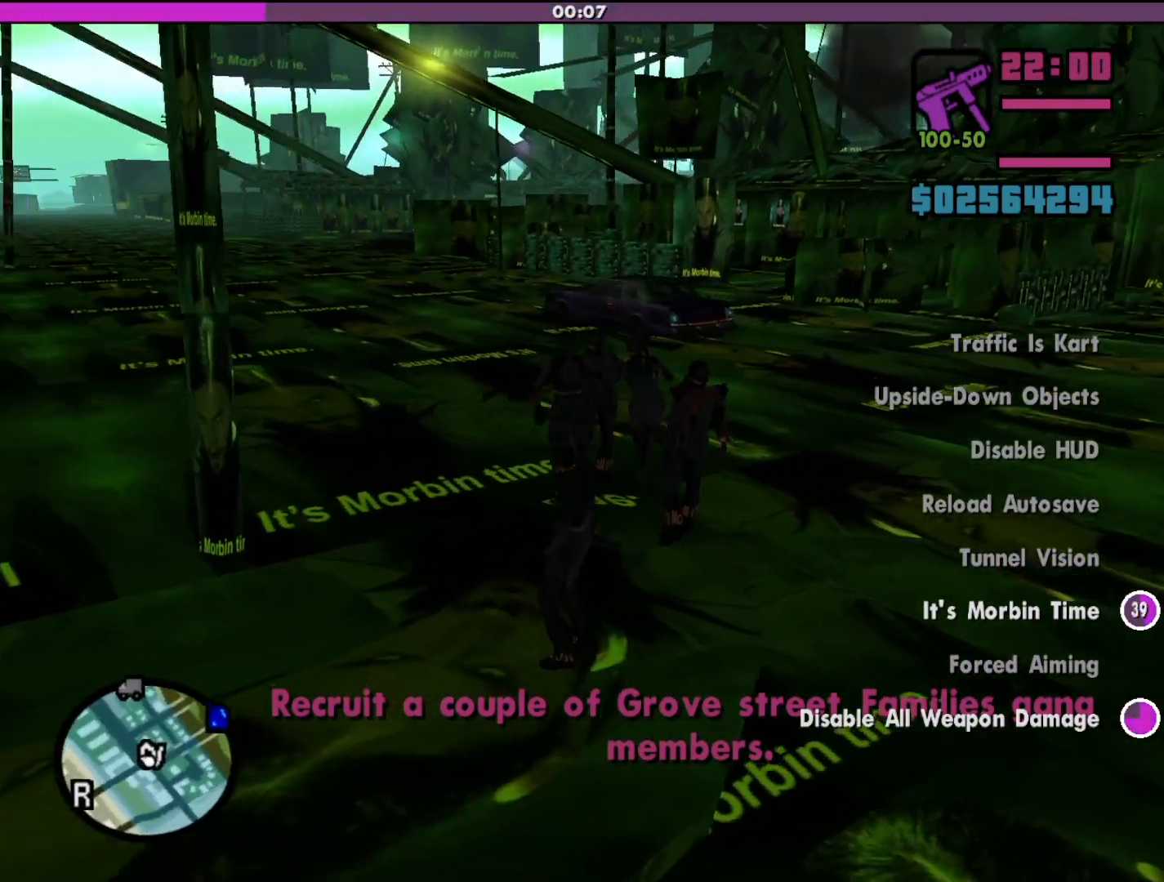
{"keys": ["shift", "w"], "mouse": [], "events": []}
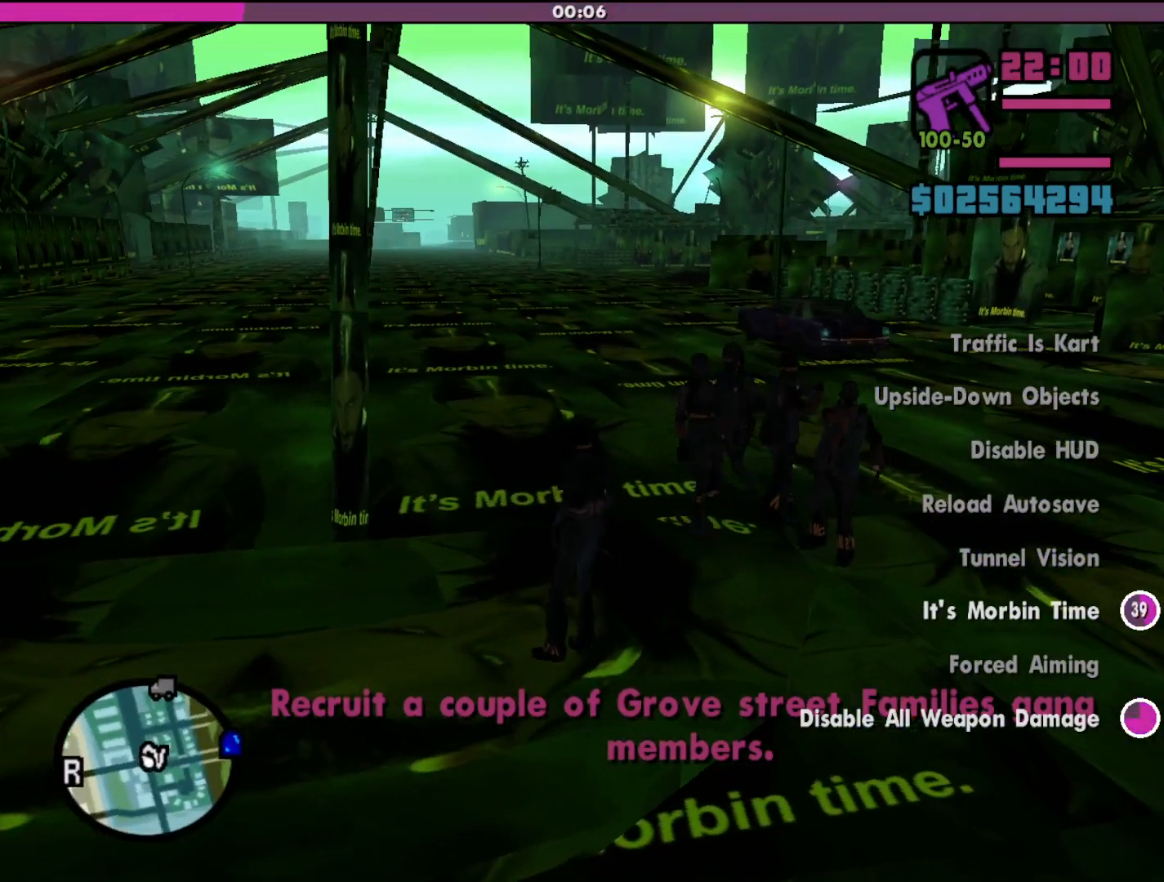
{"keys": ["shift", "w"], "mouse": [], "events": []}
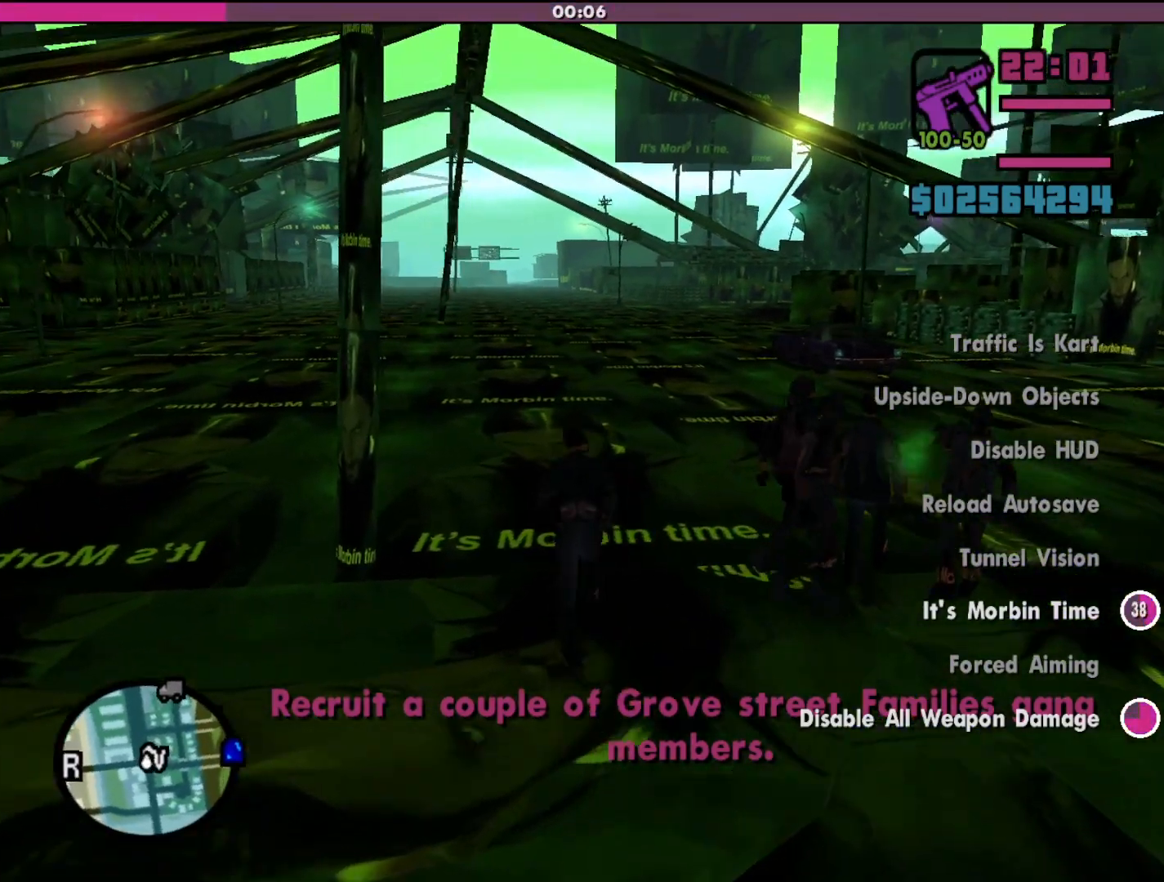
{"keys": ["shift", "w"], "mouse": [], "events": []}
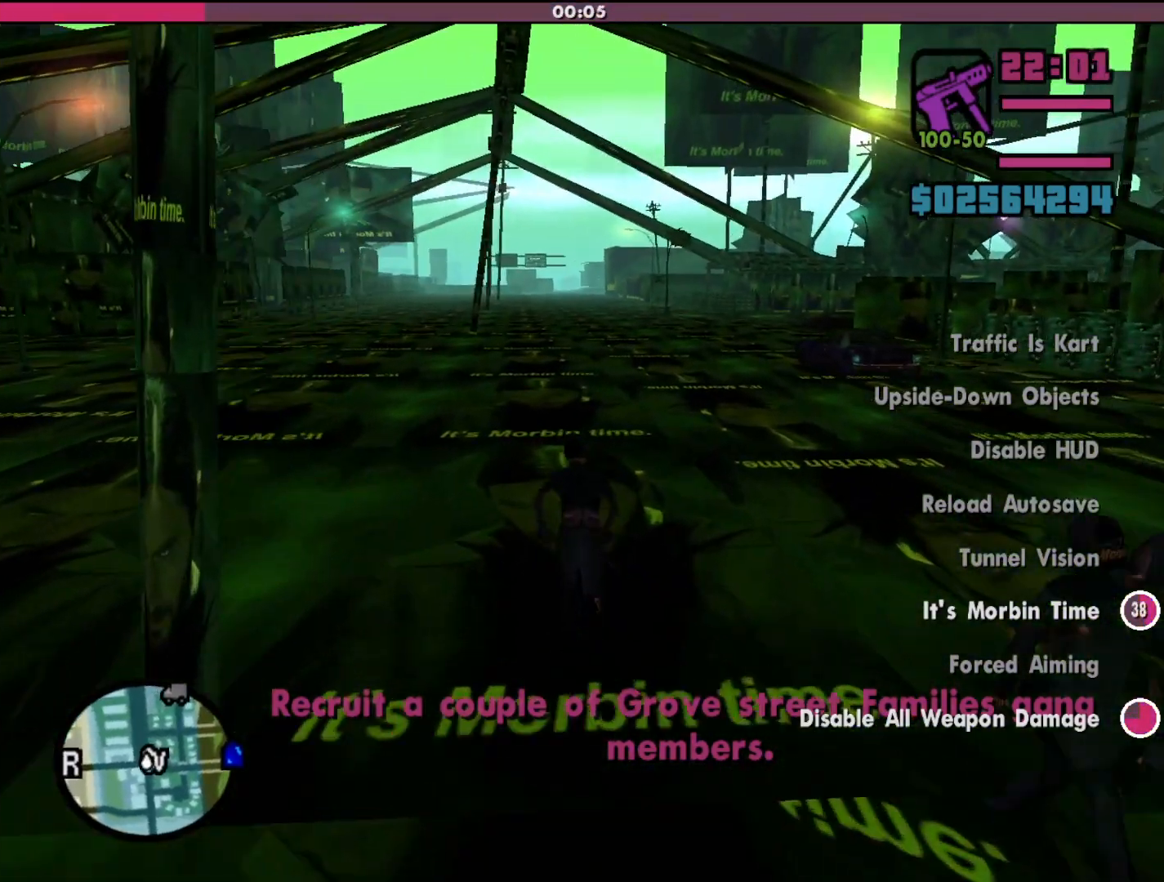
{"keys": ["shift", "w"], "mouse": [], "events": []}
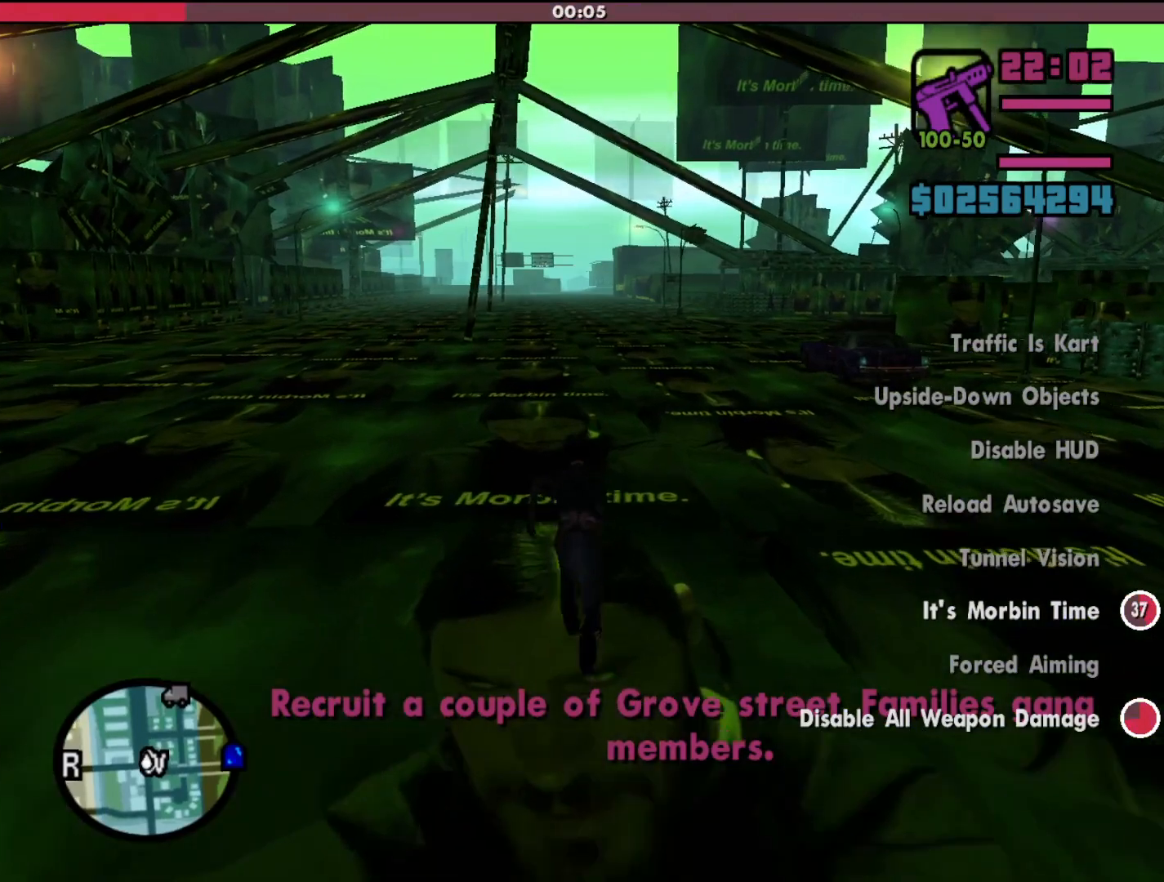
{"keys": ["shift", "w"], "mouse": [], "events": []}
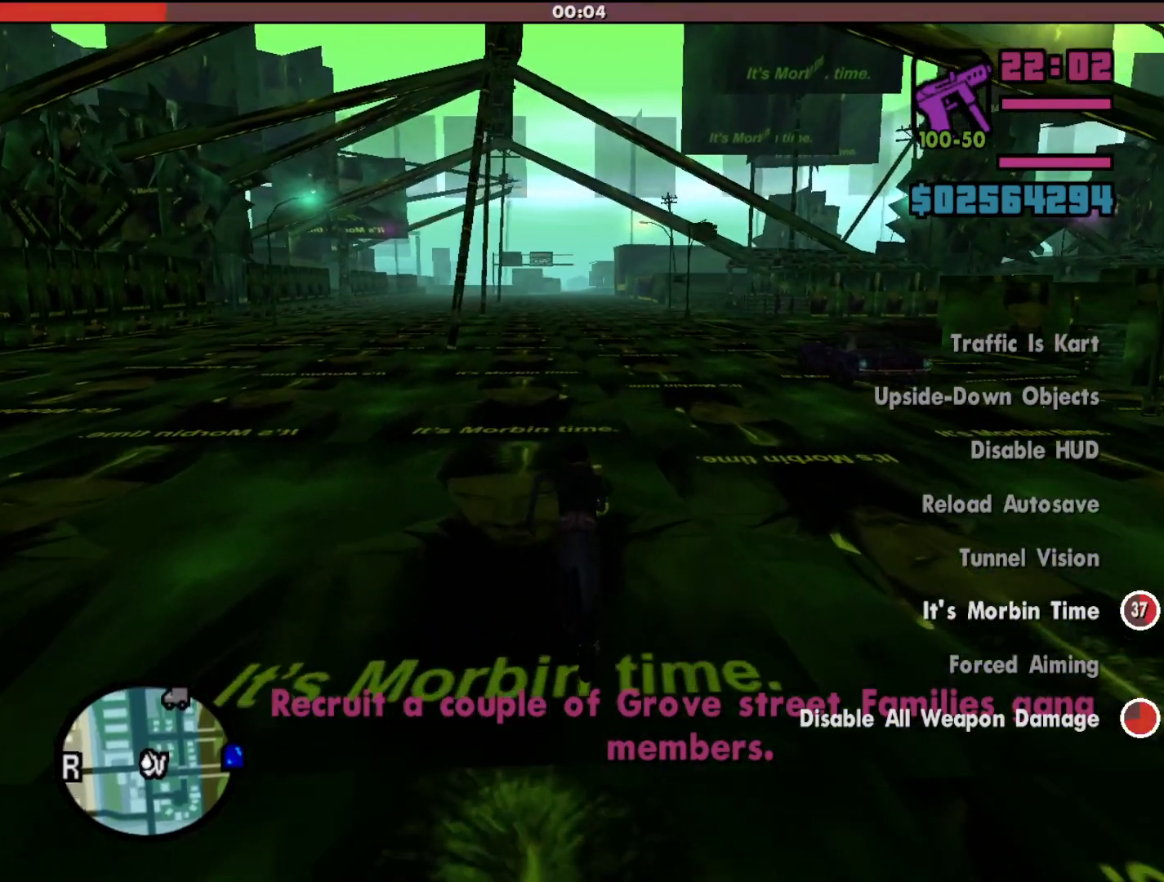
{"keys": ["shift", "w"], "mouse": [], "events": []}